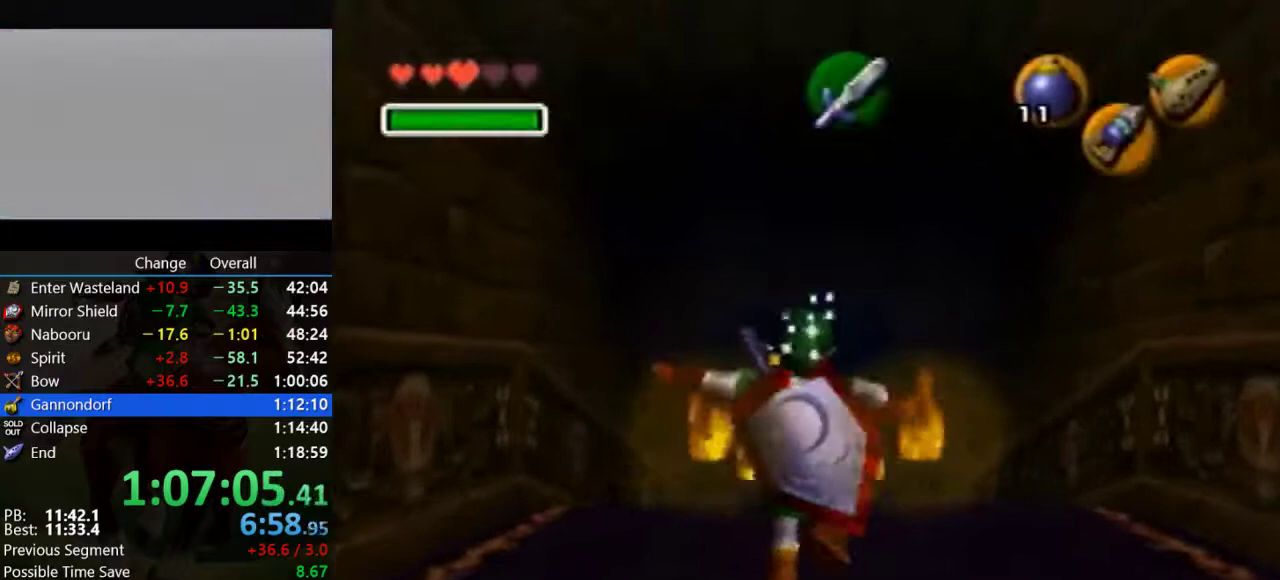
Gameplay with a controller (Nintendo layout); each line is a JSON object with the inputs held at the frame after it. "events" lists button and stick changes between this image and that frame as [ms after this image, input, new state], when the widget could be followed in between. Not read: L3 R3.
{"buttons": [], "left_stick": "down", "events": [[100, "A", "up"], [433, "left_stick", "center"], [500, "left_stick", "down"]]}
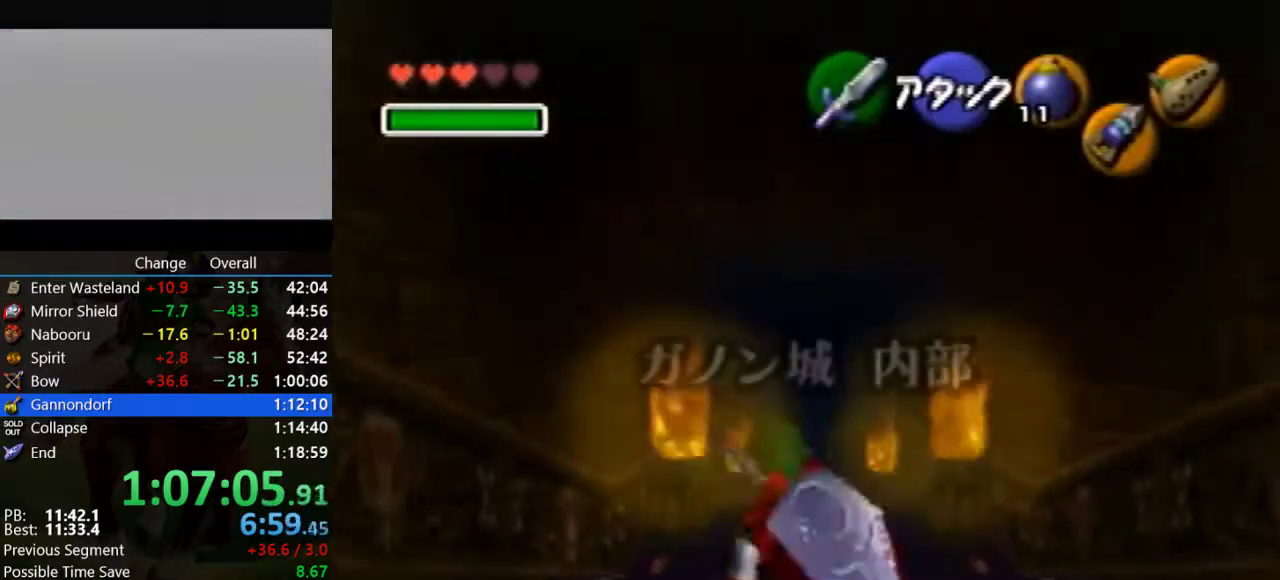
{"buttons": ["Z"], "left_stick": "down", "events": [[133, "Z", "down"]]}
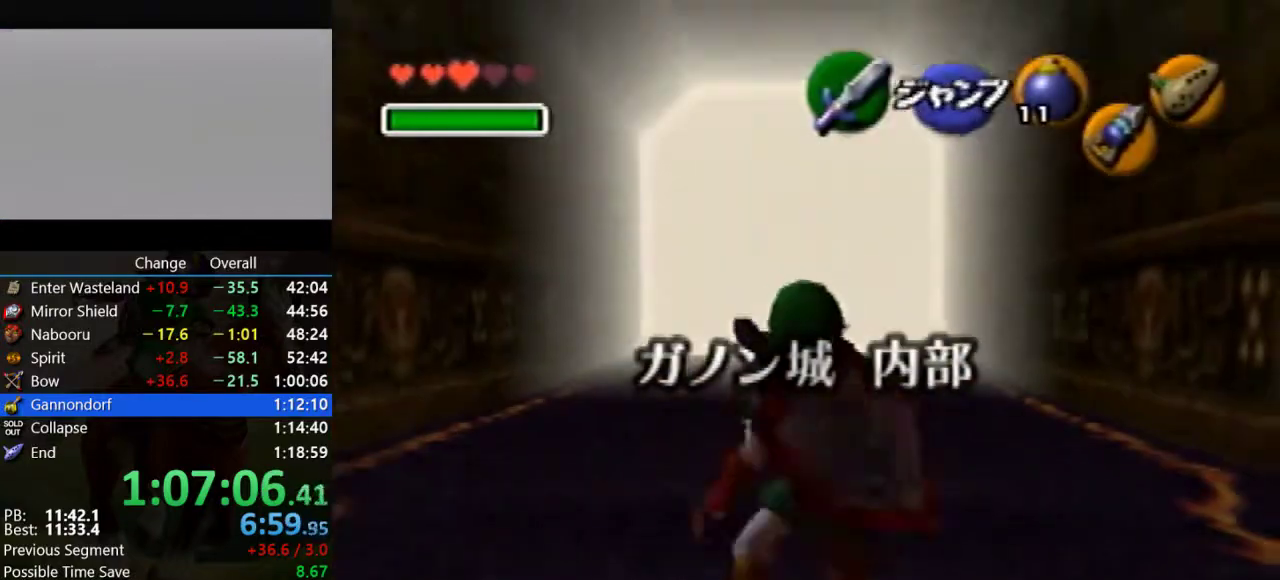
{"buttons": ["Z"], "left_stick": "down", "events": []}
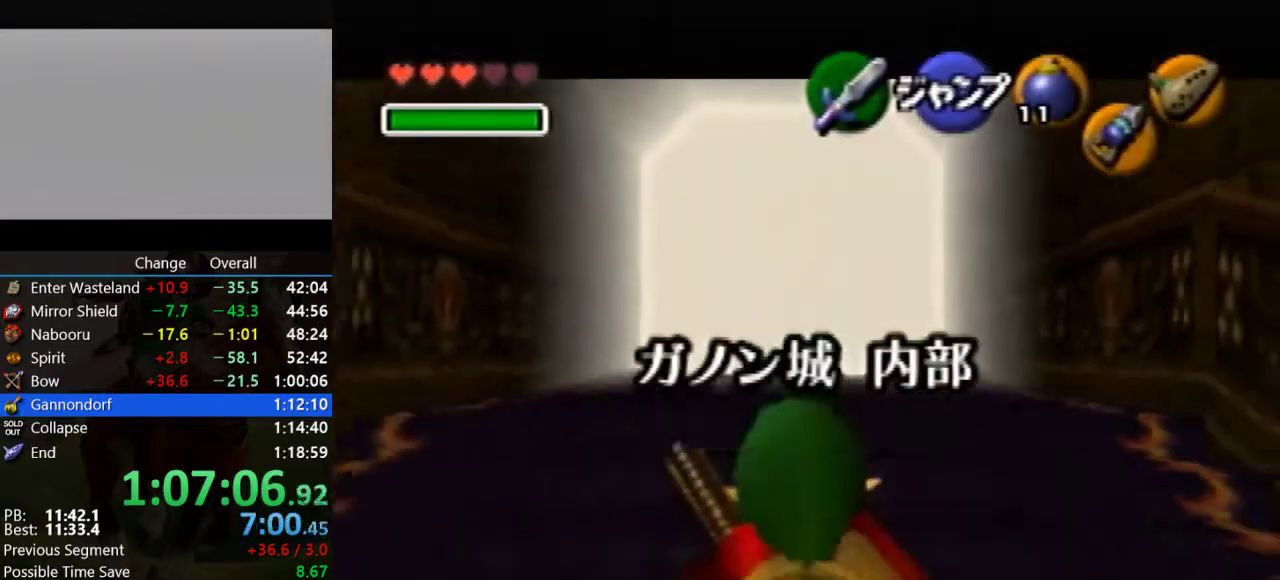
{"buttons": ["Z"], "left_stick": "down", "events": []}
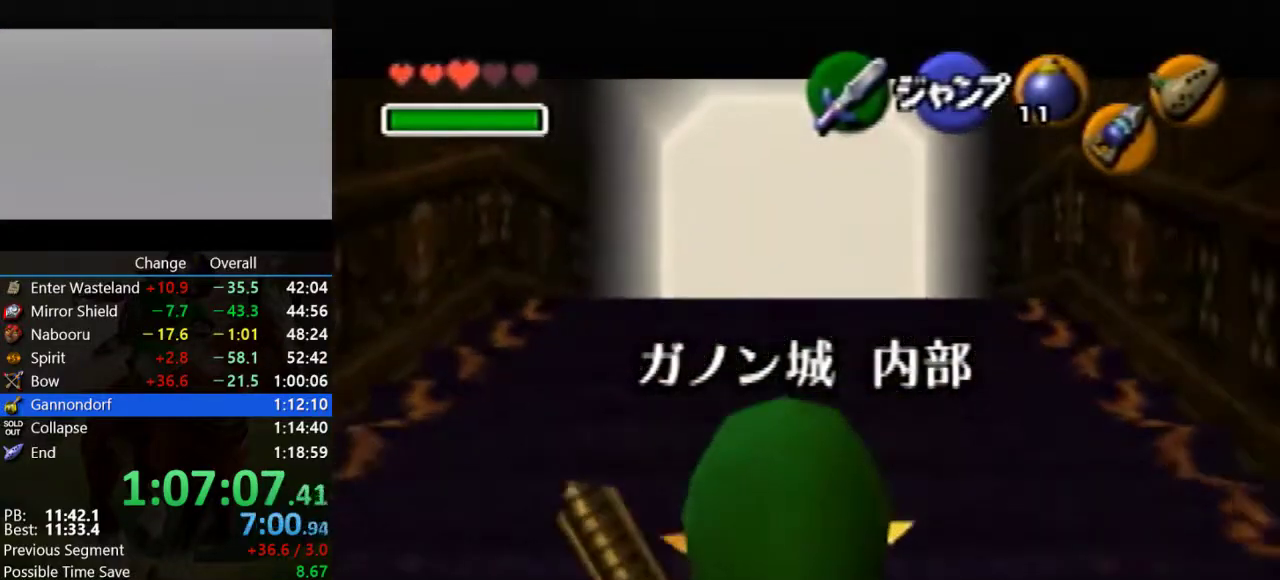
{"buttons": ["Z"], "left_stick": "down", "events": []}
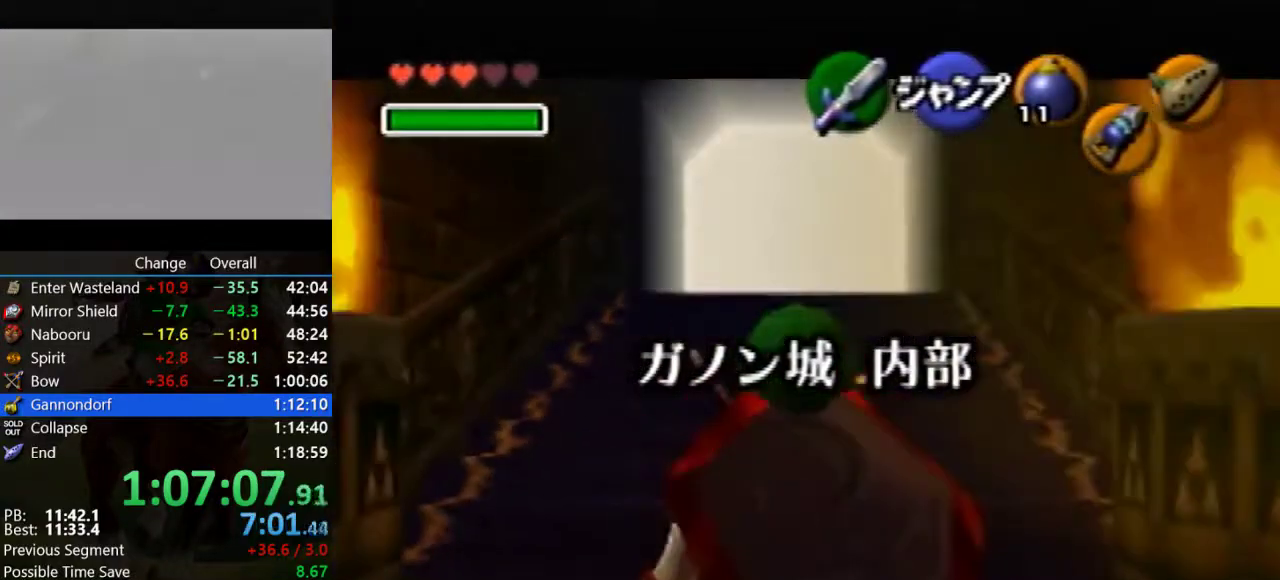
{"buttons": ["Z"], "left_stick": "down", "events": []}
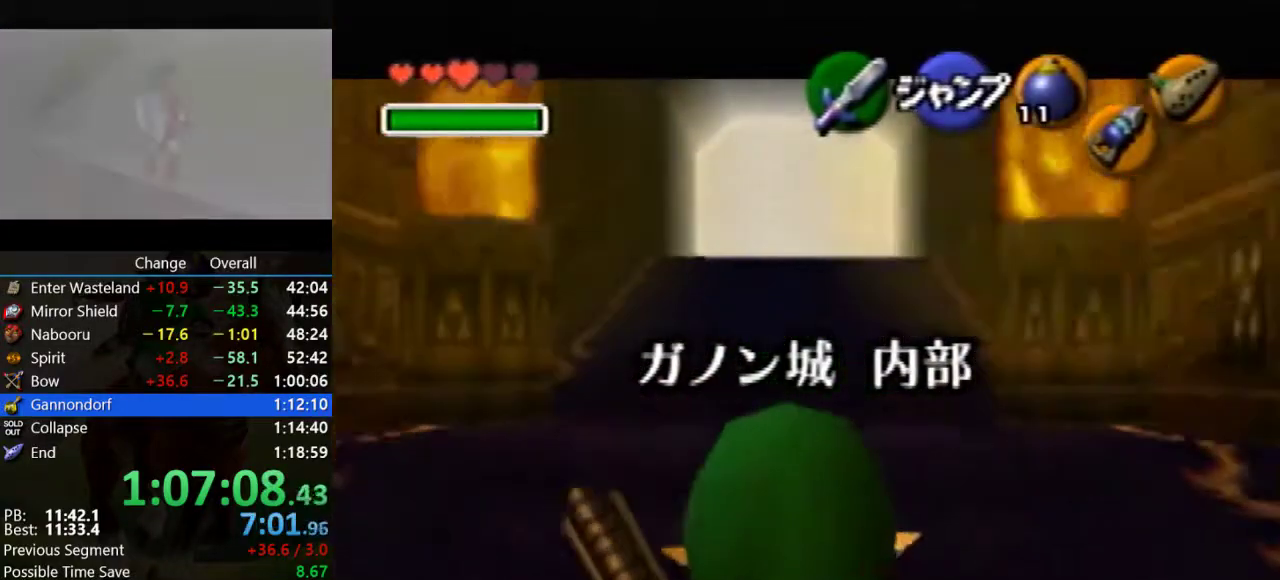
{"buttons": ["Z"], "left_stick": "down", "events": []}
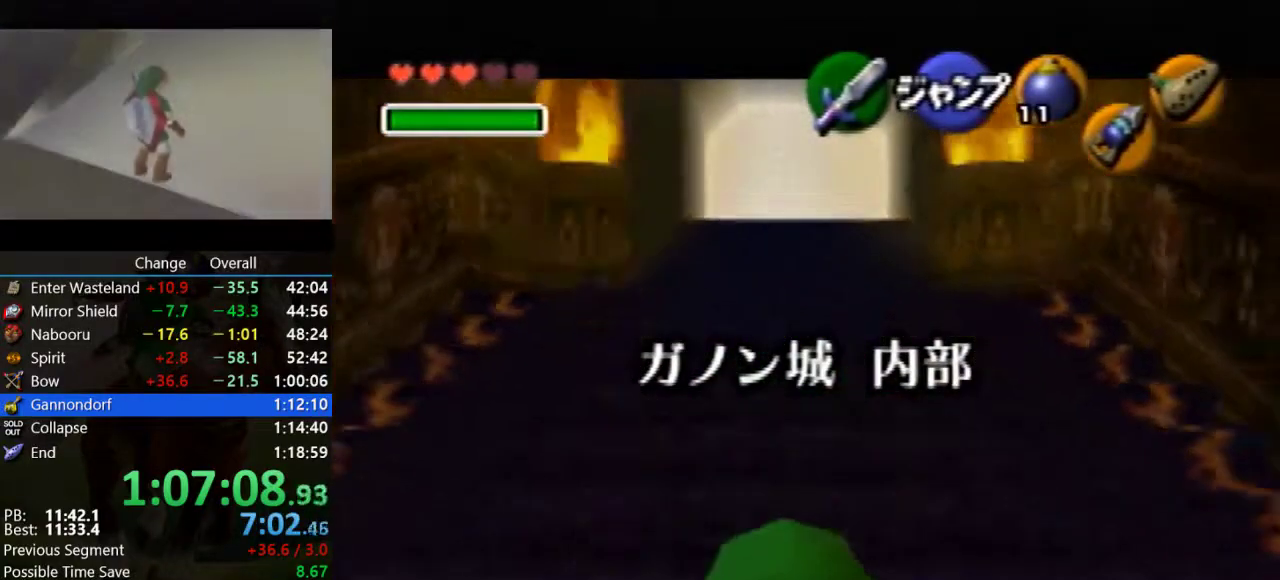
{"buttons": ["Z"], "left_stick": "down", "events": []}
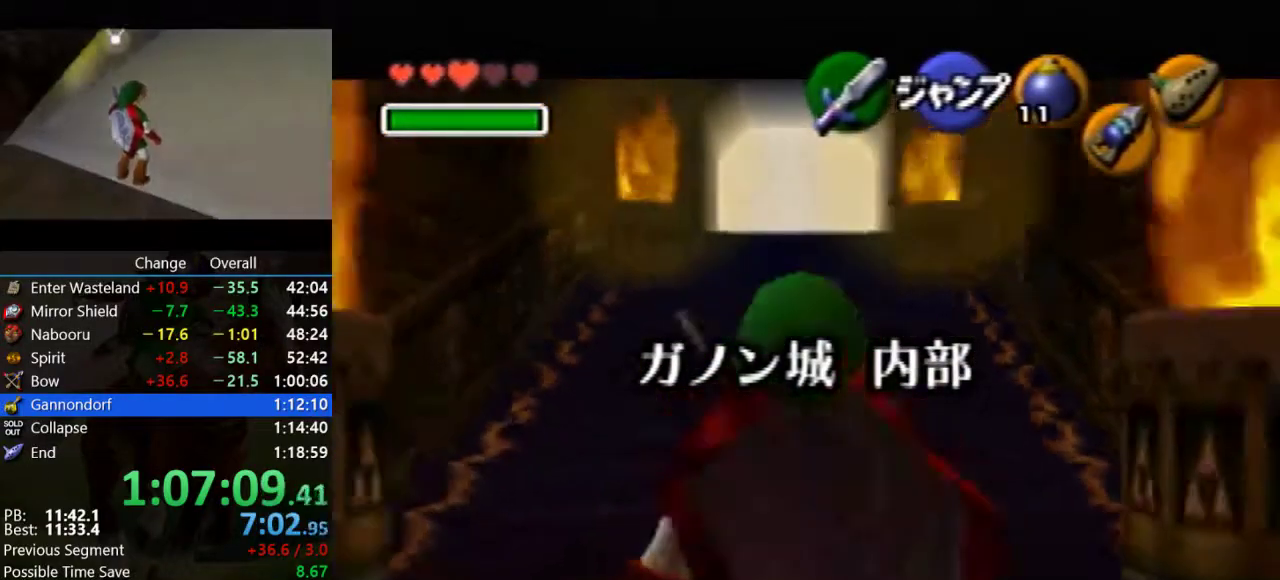
{"buttons": ["Z"], "left_stick": "down", "events": []}
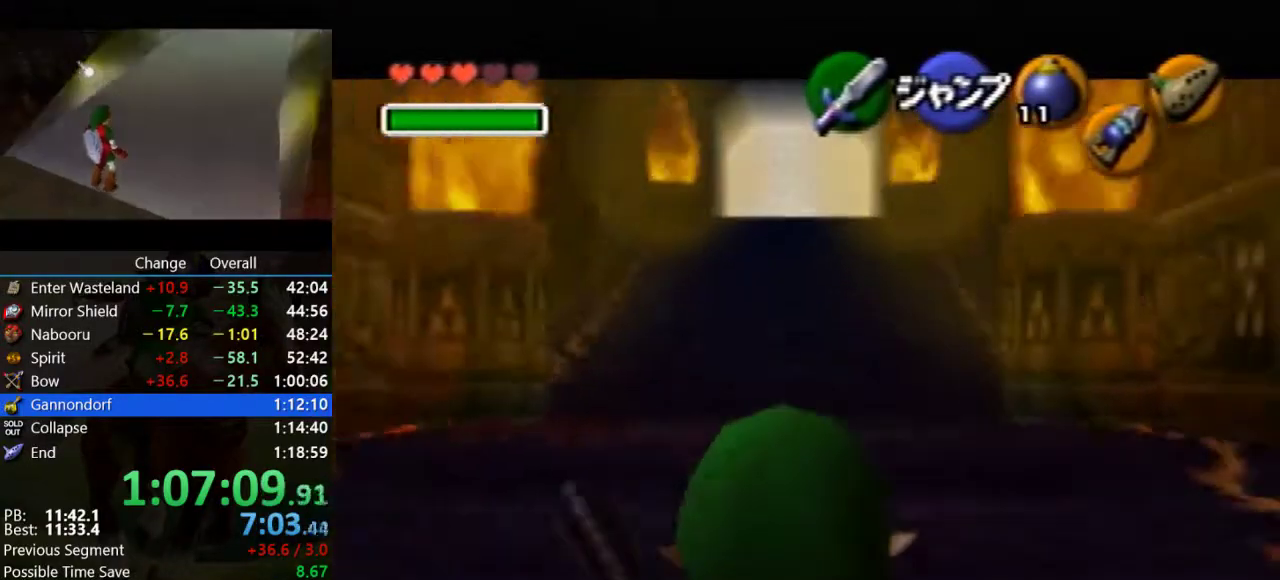
{"buttons": ["Z"], "left_stick": "down", "events": []}
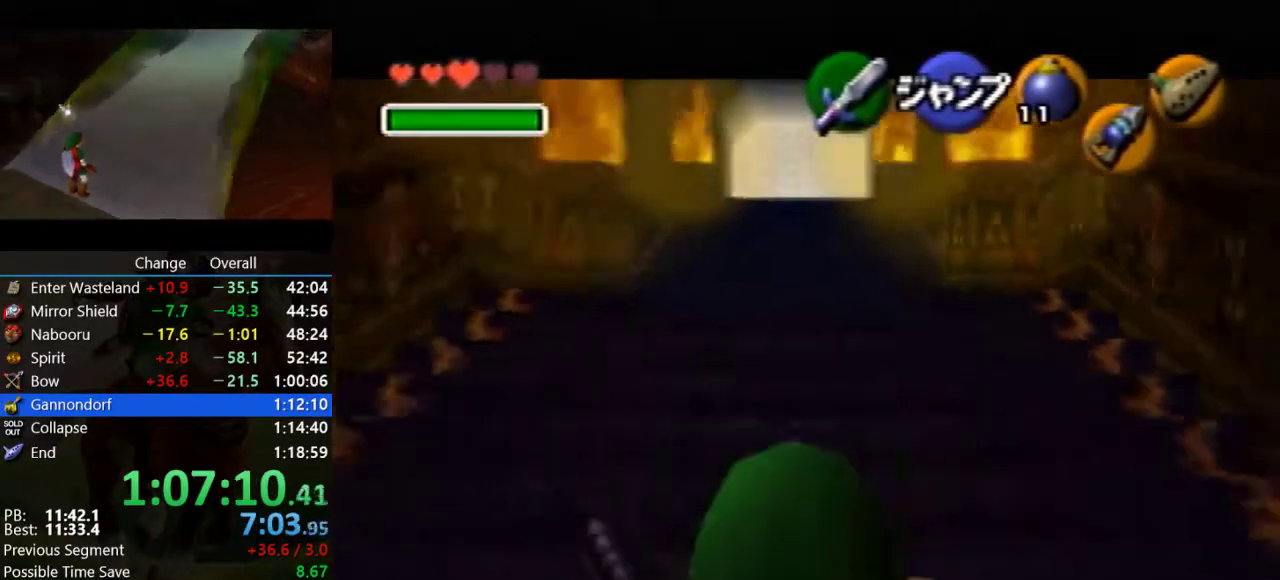
{"buttons": ["Z"], "left_stick": "down", "events": []}
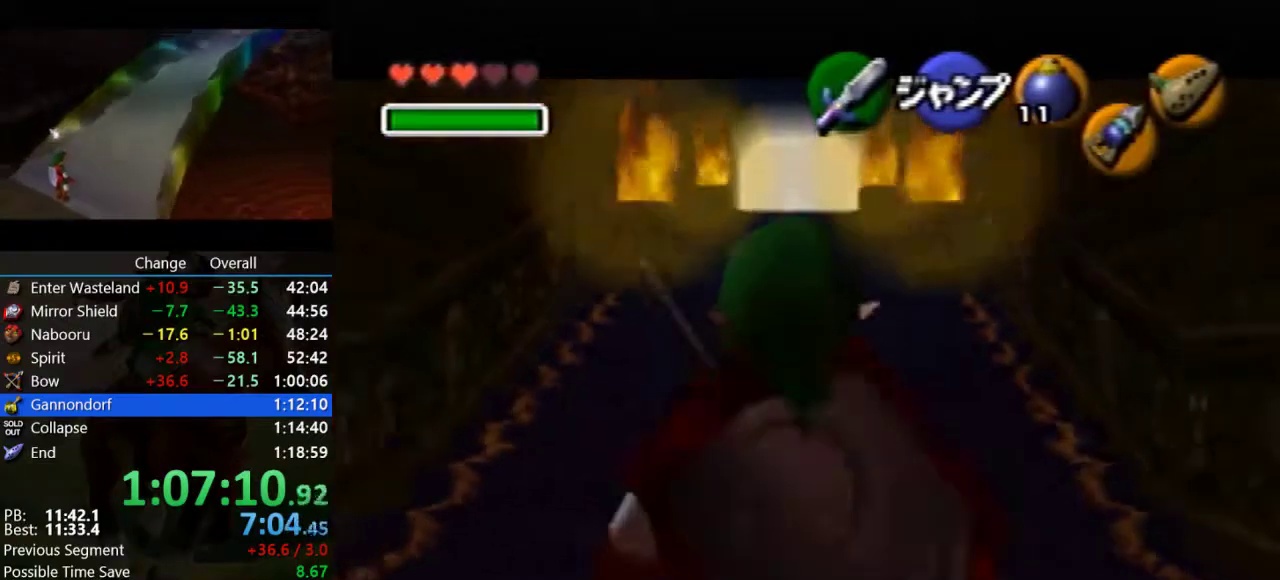
{"buttons": ["Z"], "left_stick": "down", "events": []}
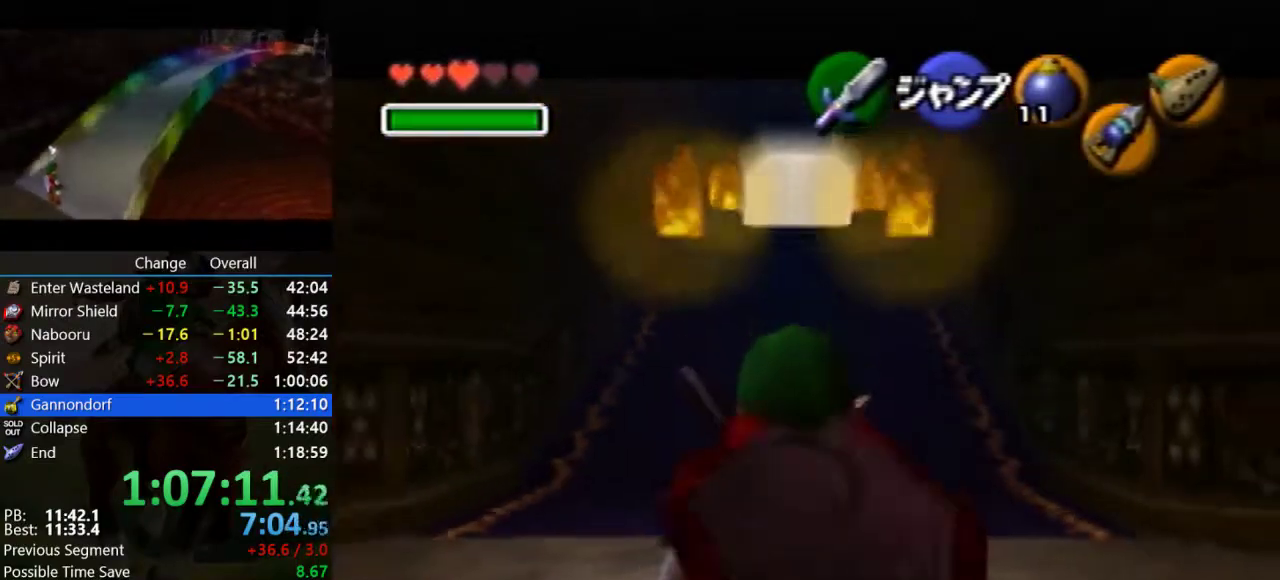
{"buttons": ["Z"], "left_stick": "down", "events": []}
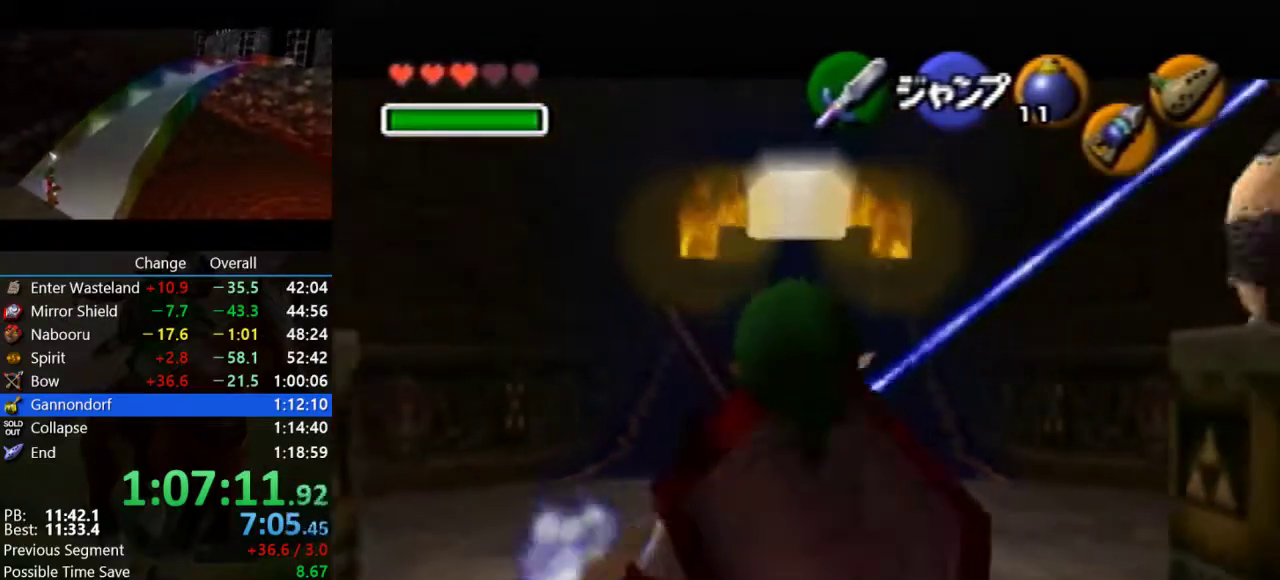
{"buttons": ["A"], "left_stick": "down", "events": [[233, "Z", "up"], [333, "A", "down"]]}
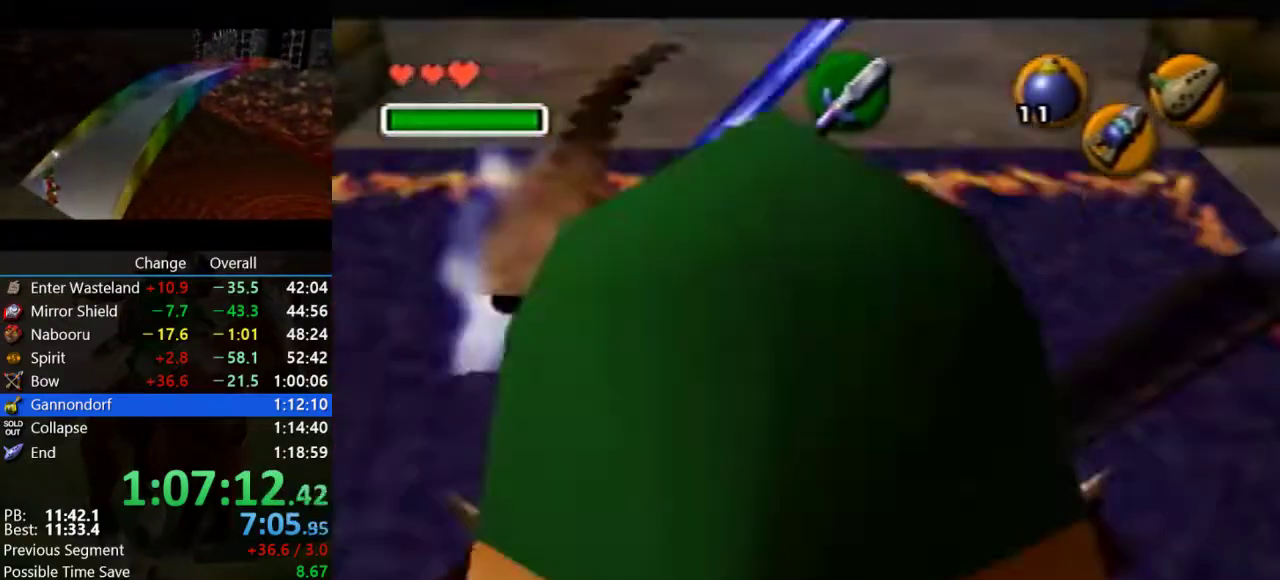
{"buttons": [], "left_stick": "center", "events": [[400, "A", "up"], [467, "left_stick", "center"]]}
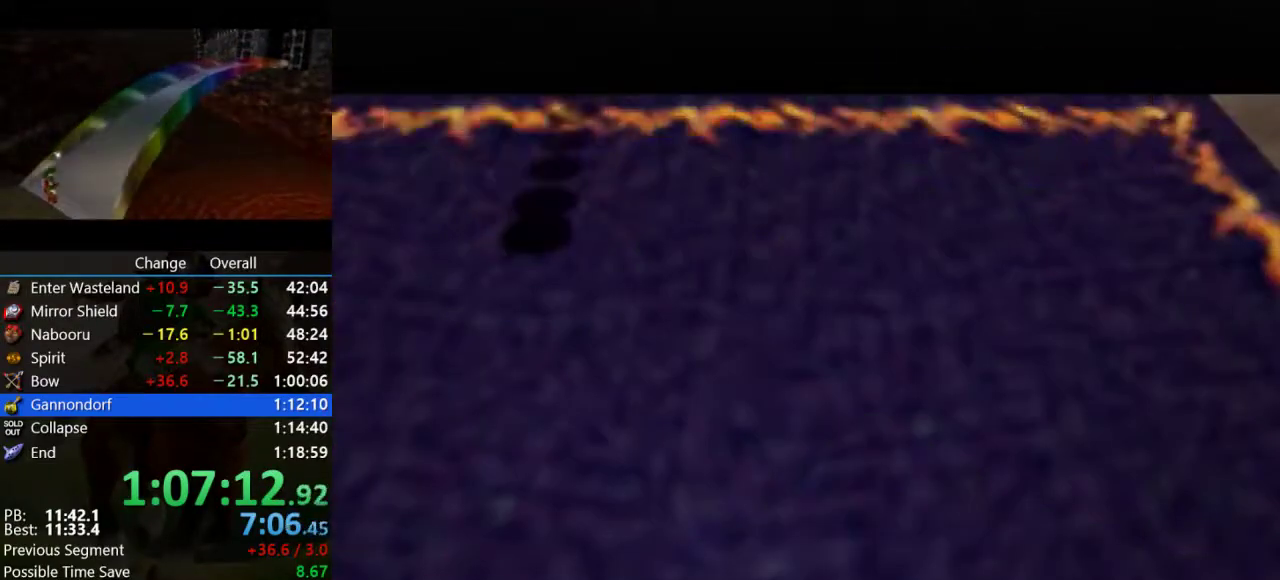
{"buttons": [], "left_stick": "center", "events": []}
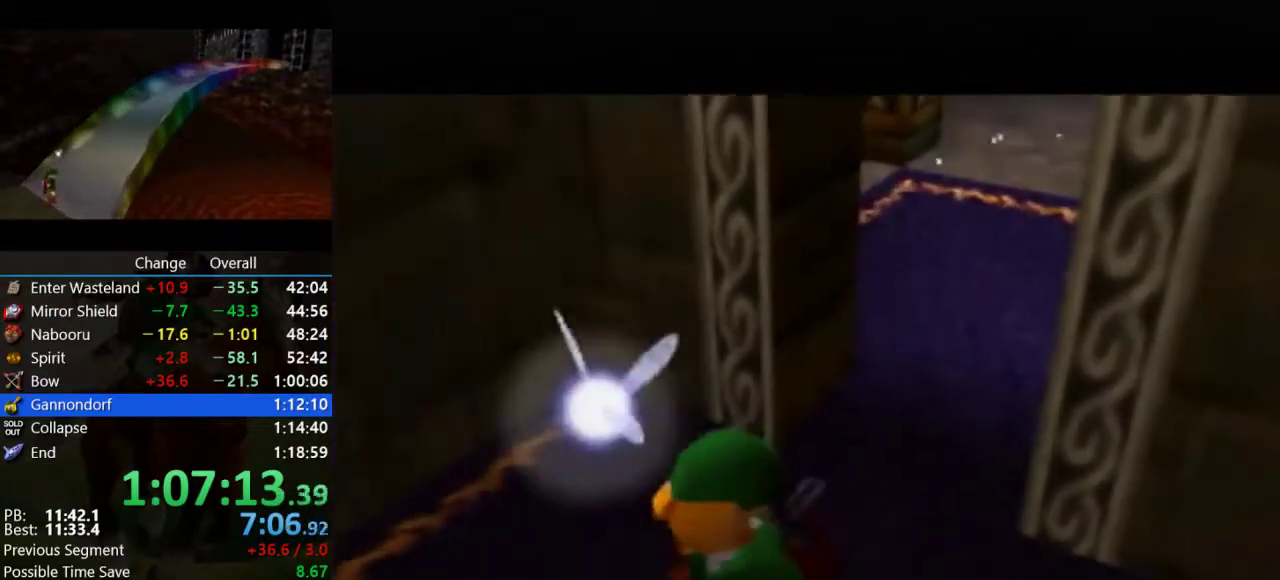
{"buttons": [], "left_stick": "up", "events": [[300, "left_stick", "up"]]}
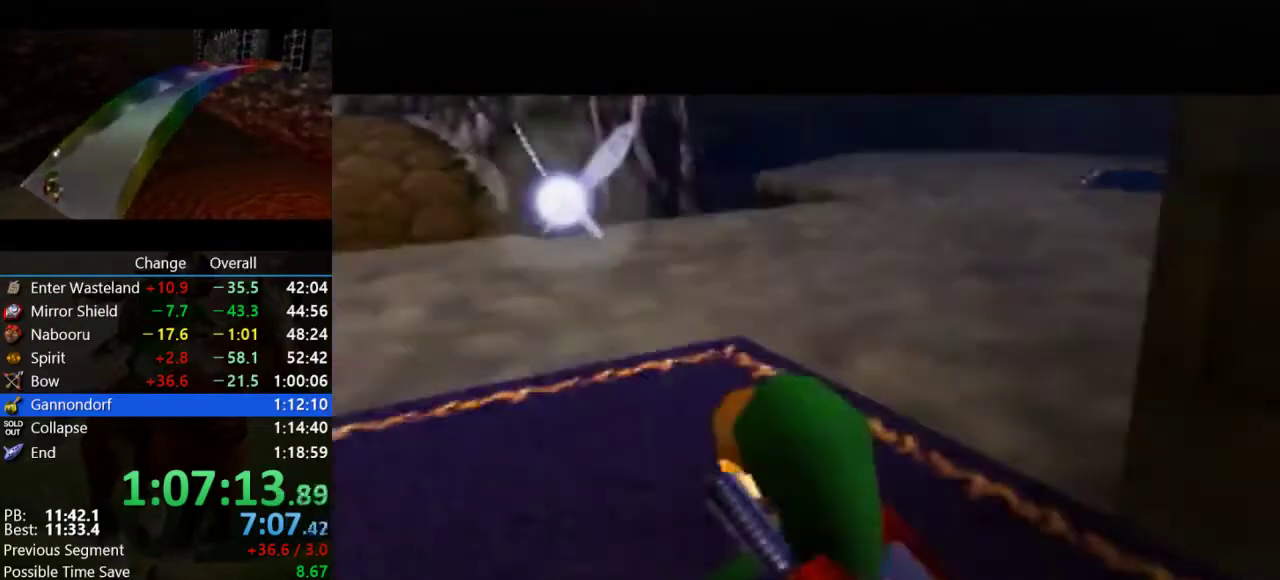
{"buttons": ["A"], "left_stick": "up-right", "events": [[333, "left_stick", "up-right"], [433, "A", "down"]]}
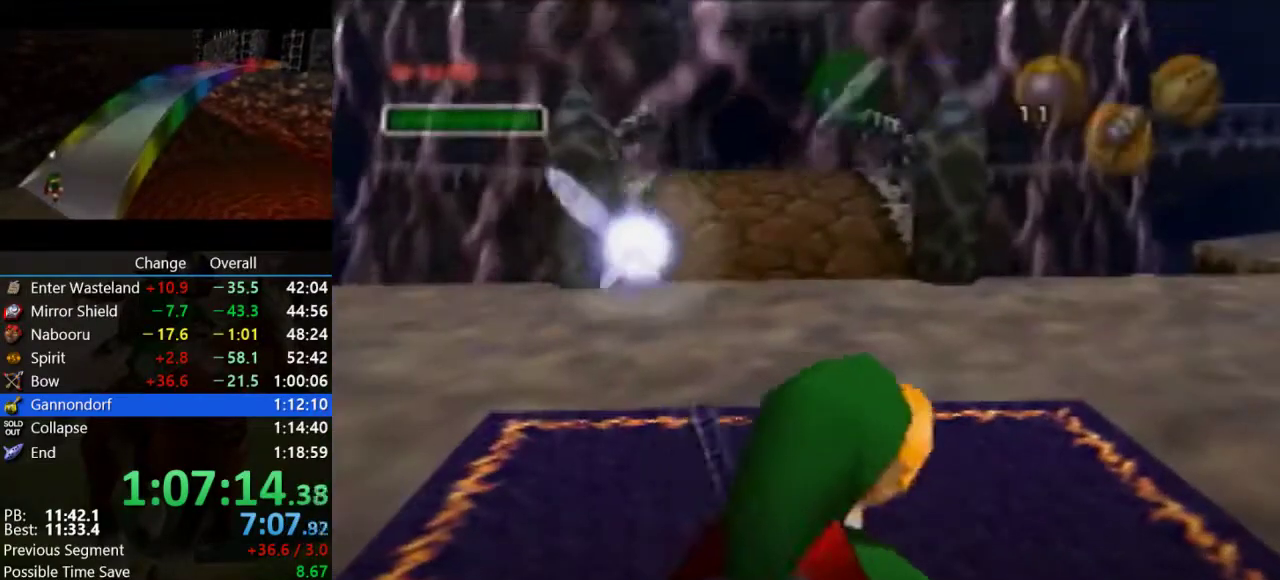
{"buttons": [], "left_stick": "up", "events": [[233, "left_stick", "up"], [300, "A", "up"]]}
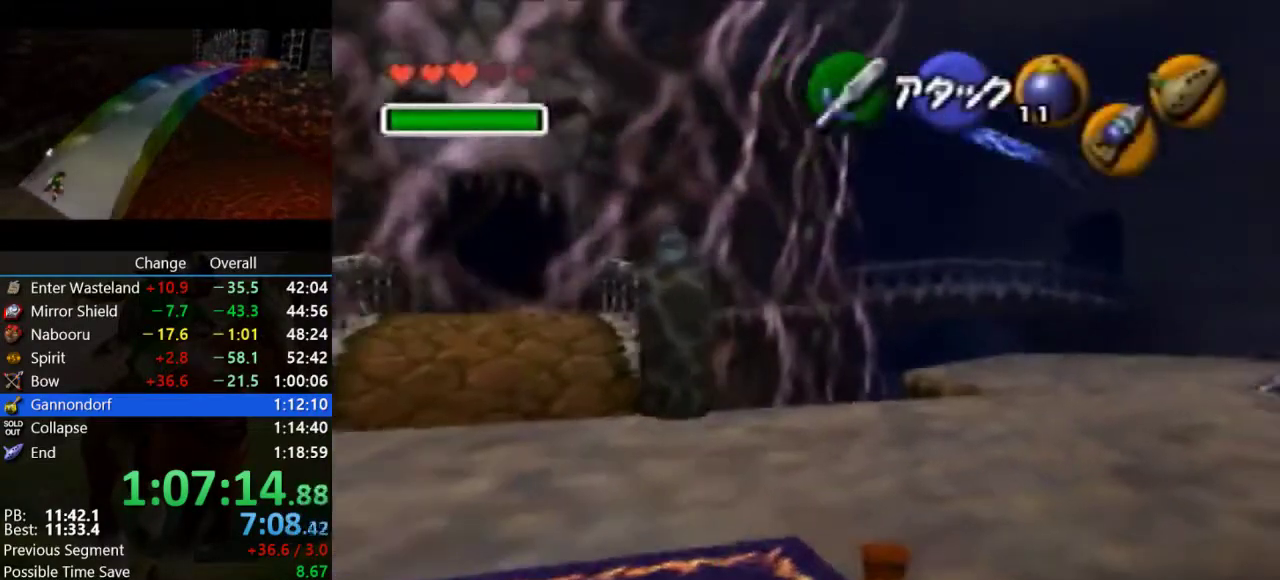
{"buttons": ["A"], "left_stick": "up", "events": [[333, "A", "down"]]}
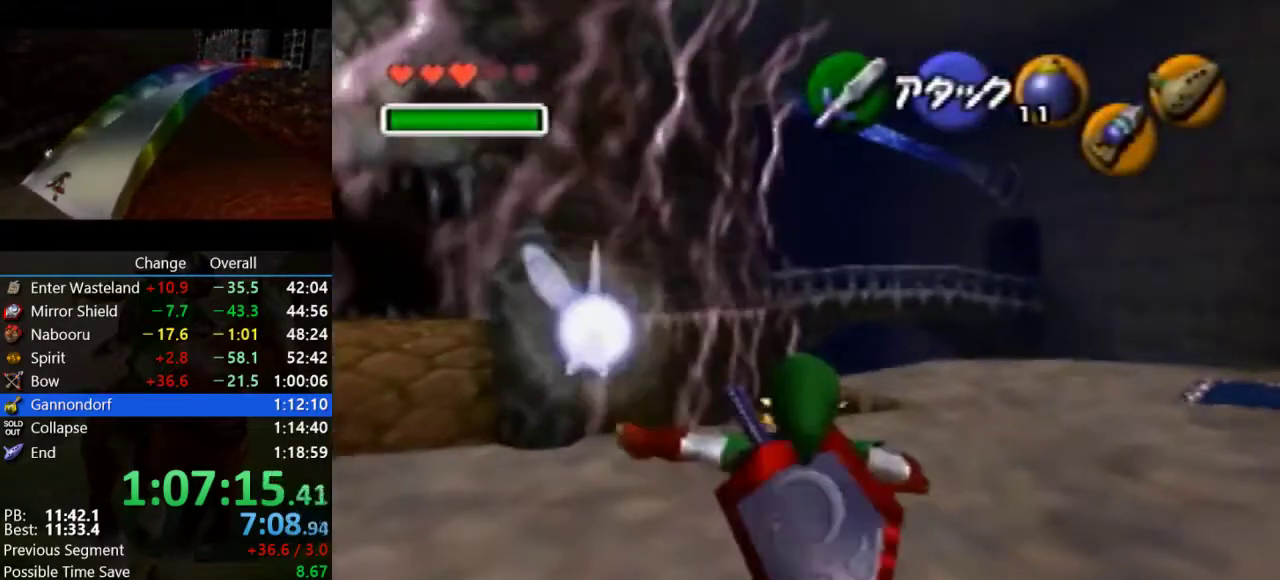
{"buttons": [], "left_stick": "up", "events": [[300, "A", "up"]]}
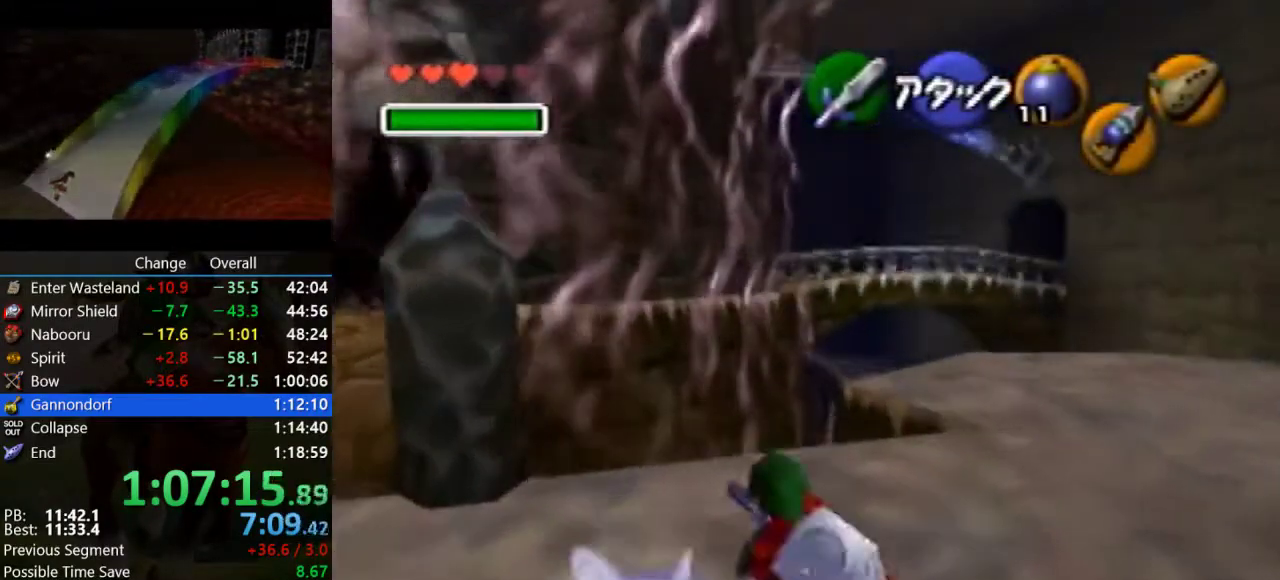
{"buttons": [], "left_stick": "center", "events": [[367, "left_stick", "center"]]}
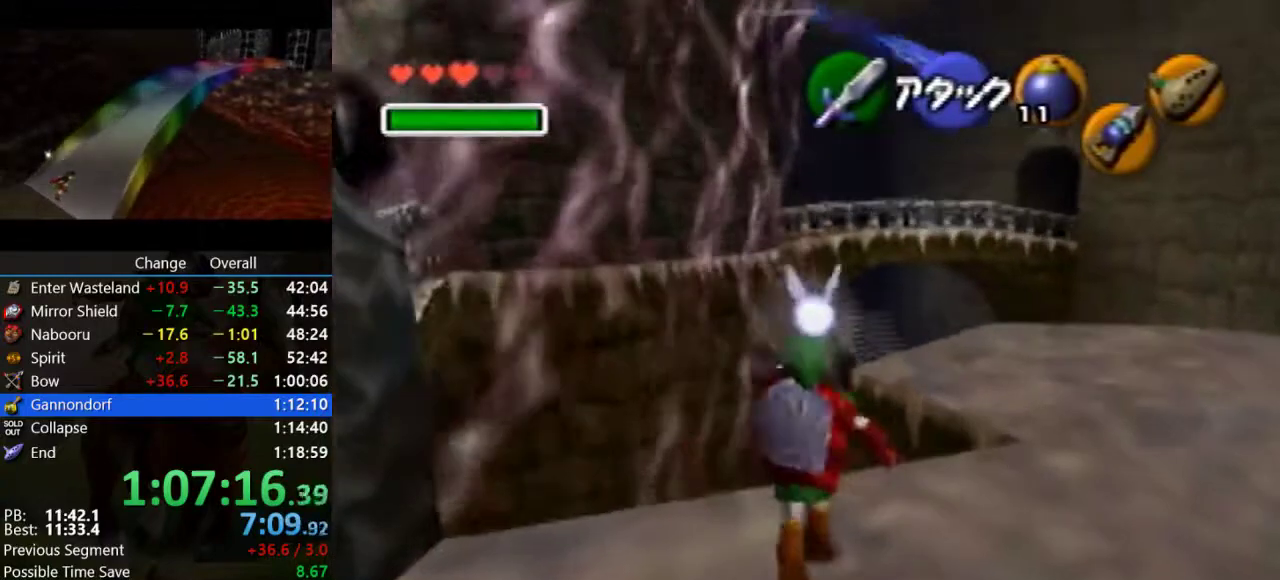
{"buttons": ["A", "Z"], "left_stick": "right", "events": [[67, "left_stick", "left"], [167, "left_stick", "center"], [267, "Z", "down"], [333, "left_stick", "right"], [400, "A", "down"]]}
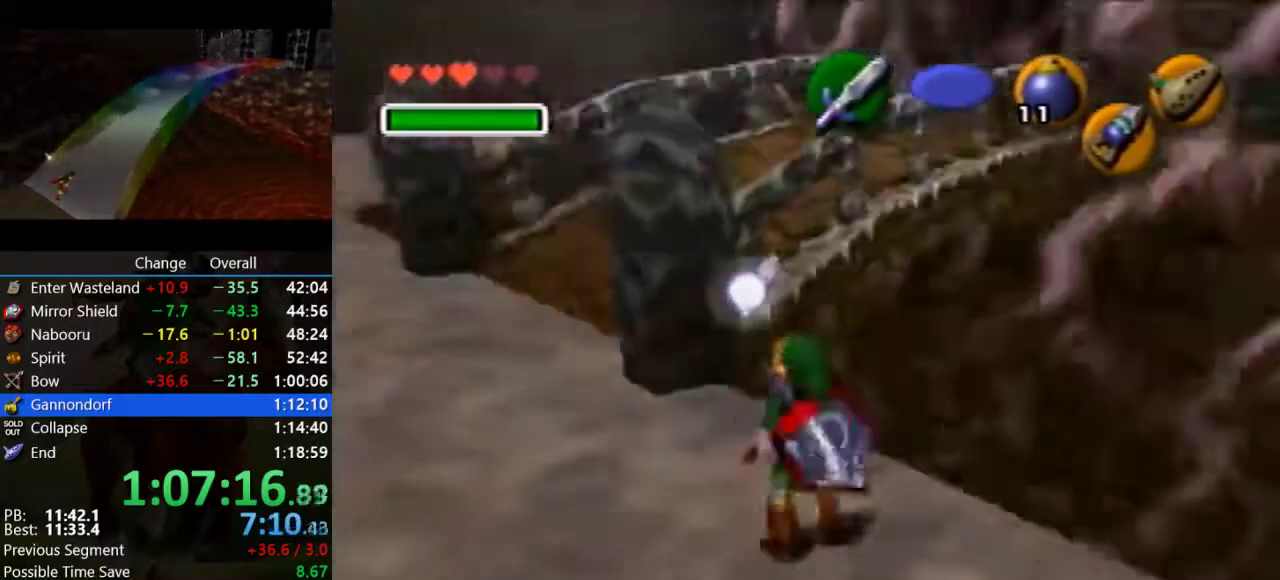
{"buttons": ["Z"], "left_stick": "right", "events": [[33, "A", "up"]]}